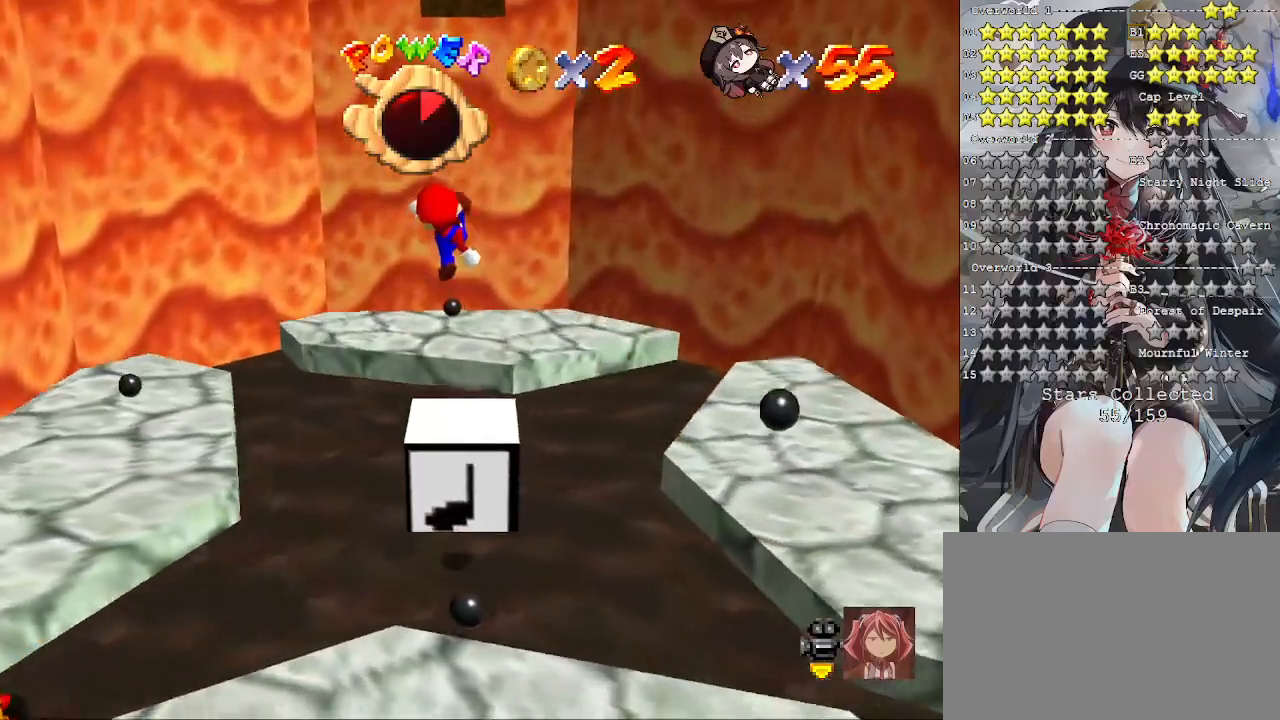
Gameplay with a controller (PlayStation layout); each line is a JSON object with the inputs held at the frame after it. "events" lists button and stick changes between this image and that frame as [ms after this image, input, new state], when the widget could be followed in between. Not read: R3.
{"buttons": ["CROSS"], "left_stick": "down-left", "right_stick": "center", "events": [[67, "SQUARE", "up"], [67, "left_stick", "up-left"], [167, "left_stick", "down-left"], [300, "left_stick", "up-left"], [367, "left_stick", "center"], [433, "left_stick", "down-left"]]}
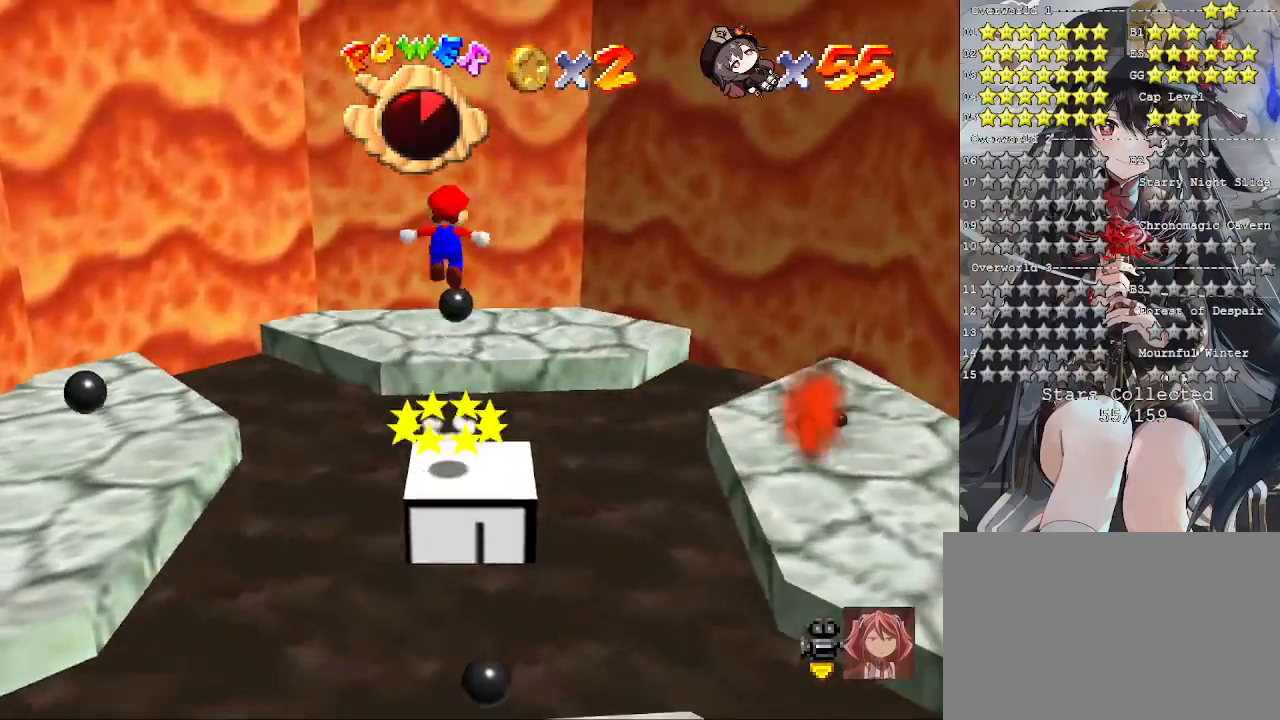
{"buttons": [], "left_stick": "center", "right_stick": "center", "events": [[33, "left_stick", "down"], [100, "CROSS", "up"], [233, "left_stick", "center"], [233, "right_stick", "right"], [333, "right_stick", "center"]]}
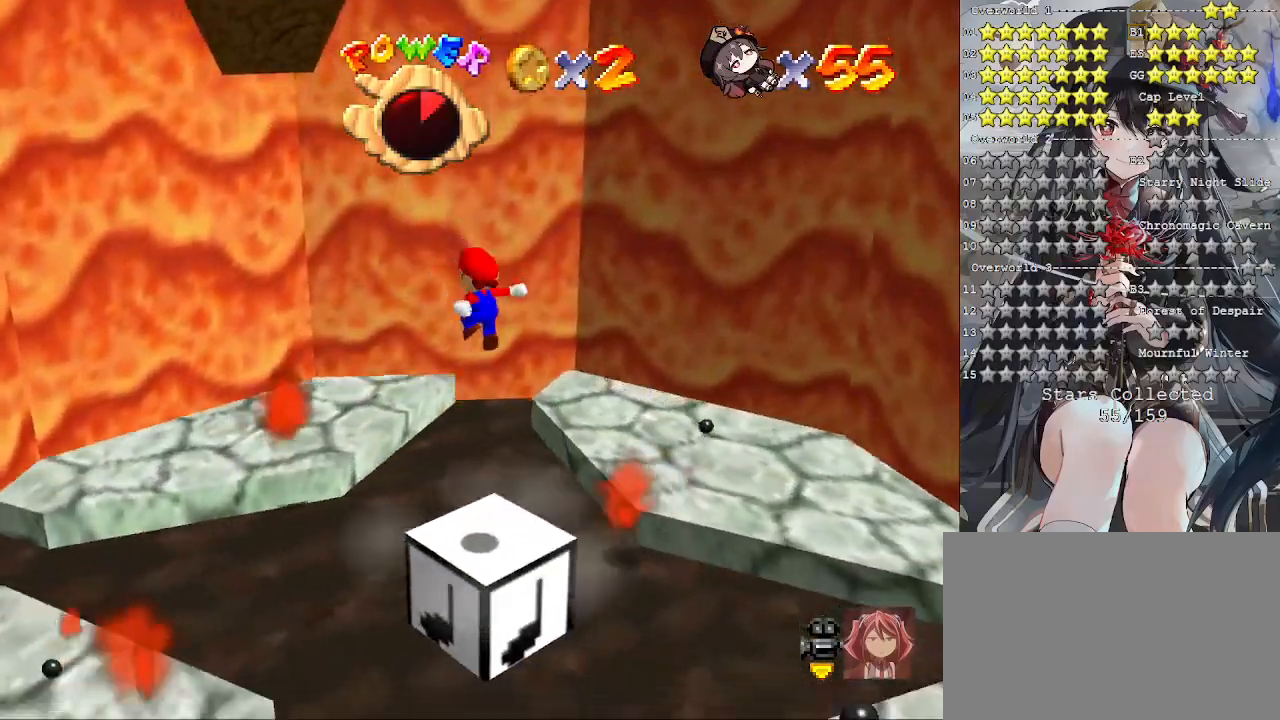
{"buttons": [], "left_stick": "center", "right_stick": "right", "events": [[500, "right_stick", "right"]]}
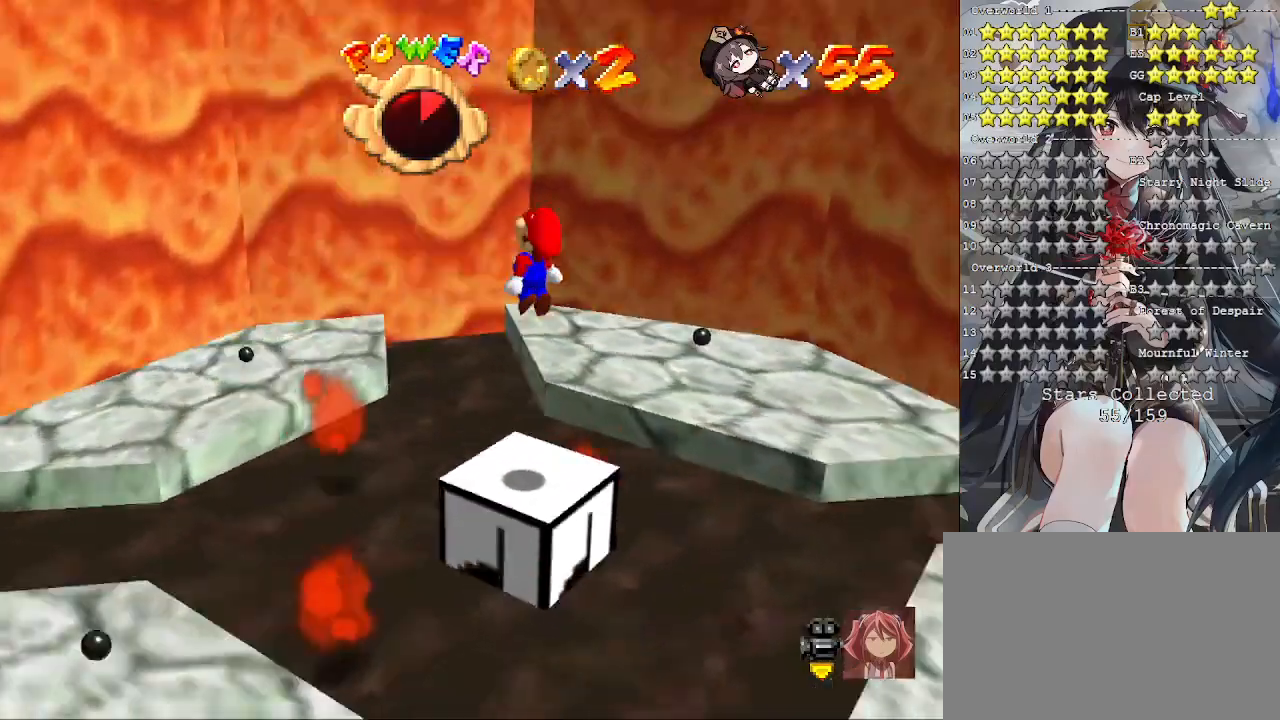
{"buttons": [], "left_stick": "center", "right_stick": "center", "events": [[100, "right_stick", "center"]]}
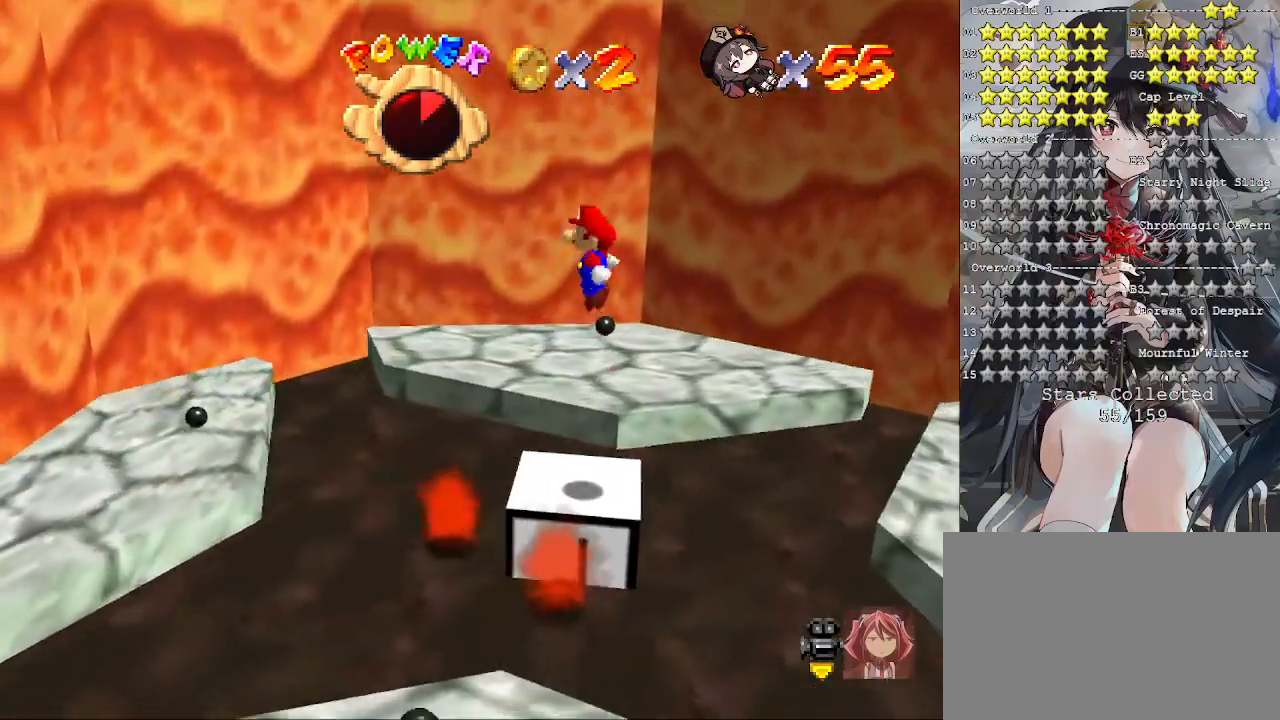
{"buttons": [], "left_stick": "center", "right_stick": "center", "events": []}
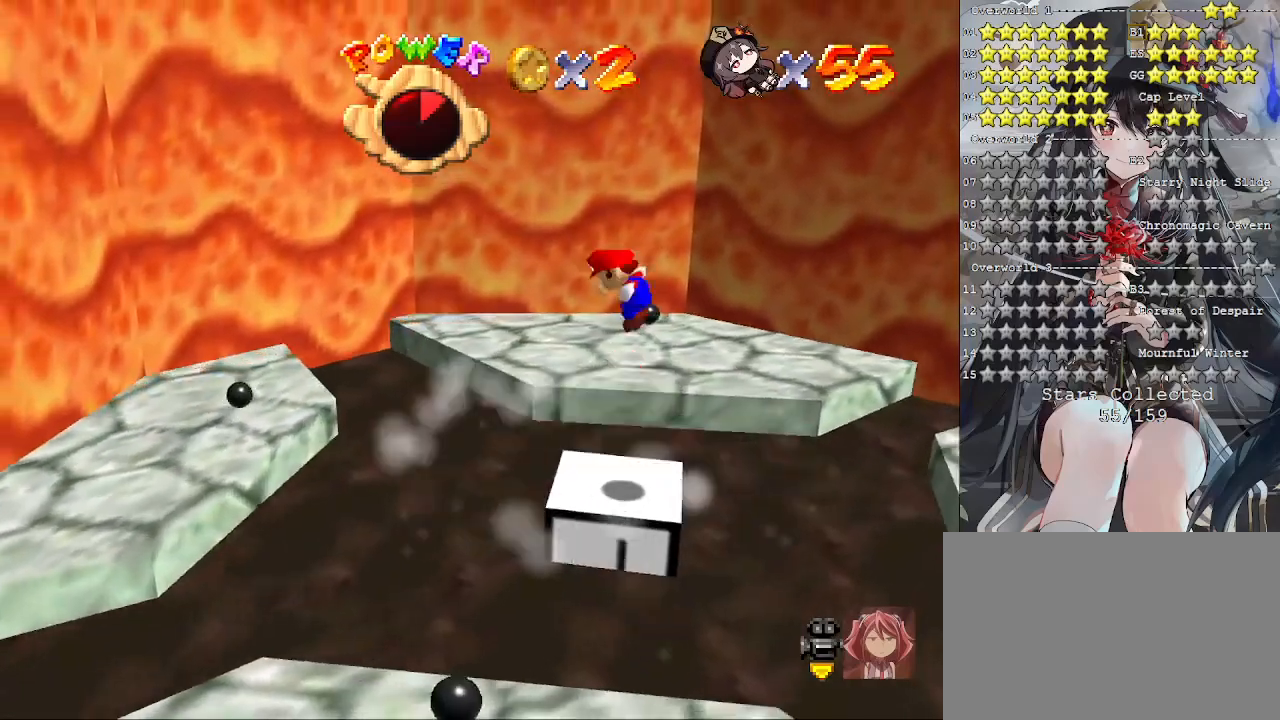
{"buttons": [], "left_stick": "center", "right_stick": "center", "events": []}
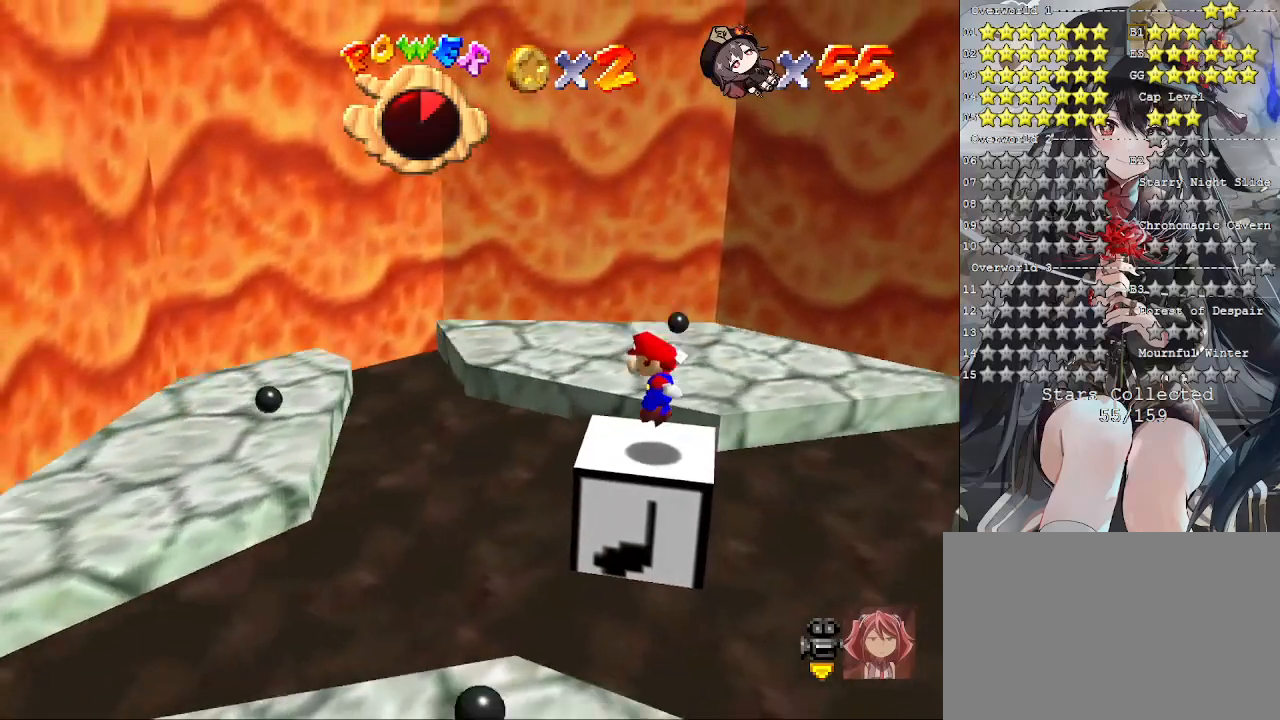
{"buttons": [], "left_stick": "center", "right_stick": "center", "events": []}
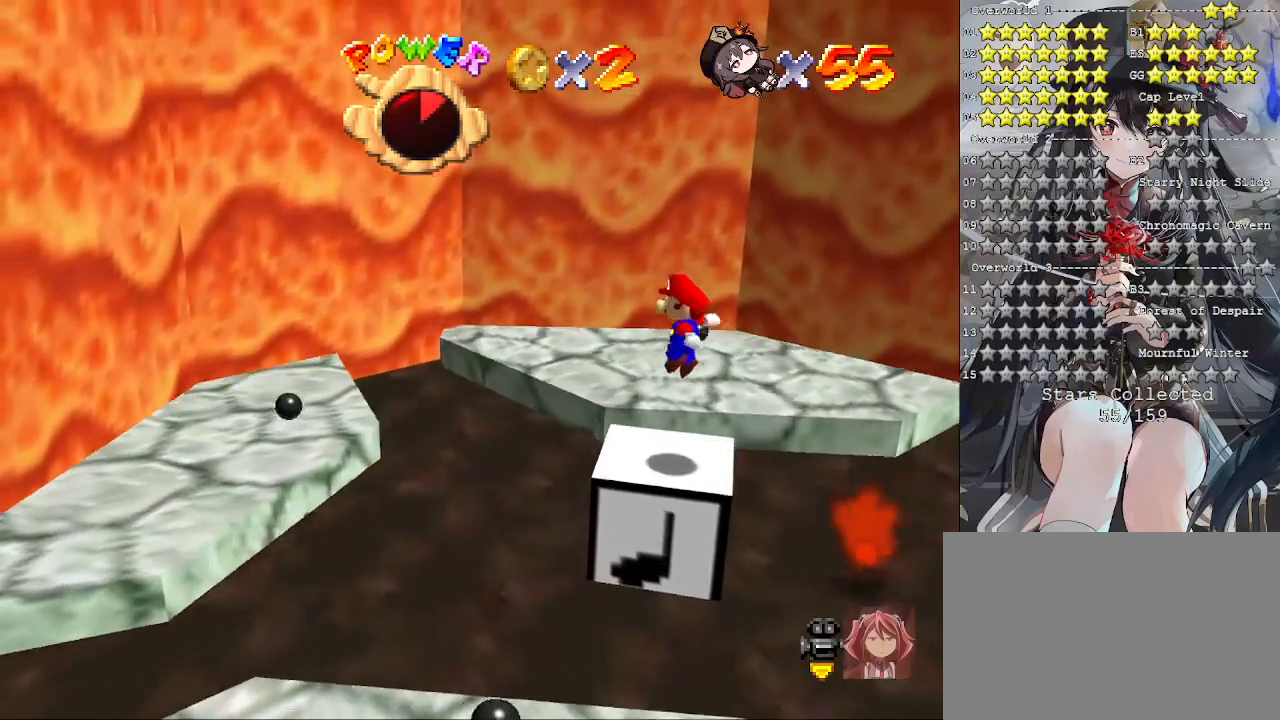
{"buttons": ["CROSS"], "left_stick": "center", "right_stick": "center", "events": [[200, "CROSS", "down"]]}
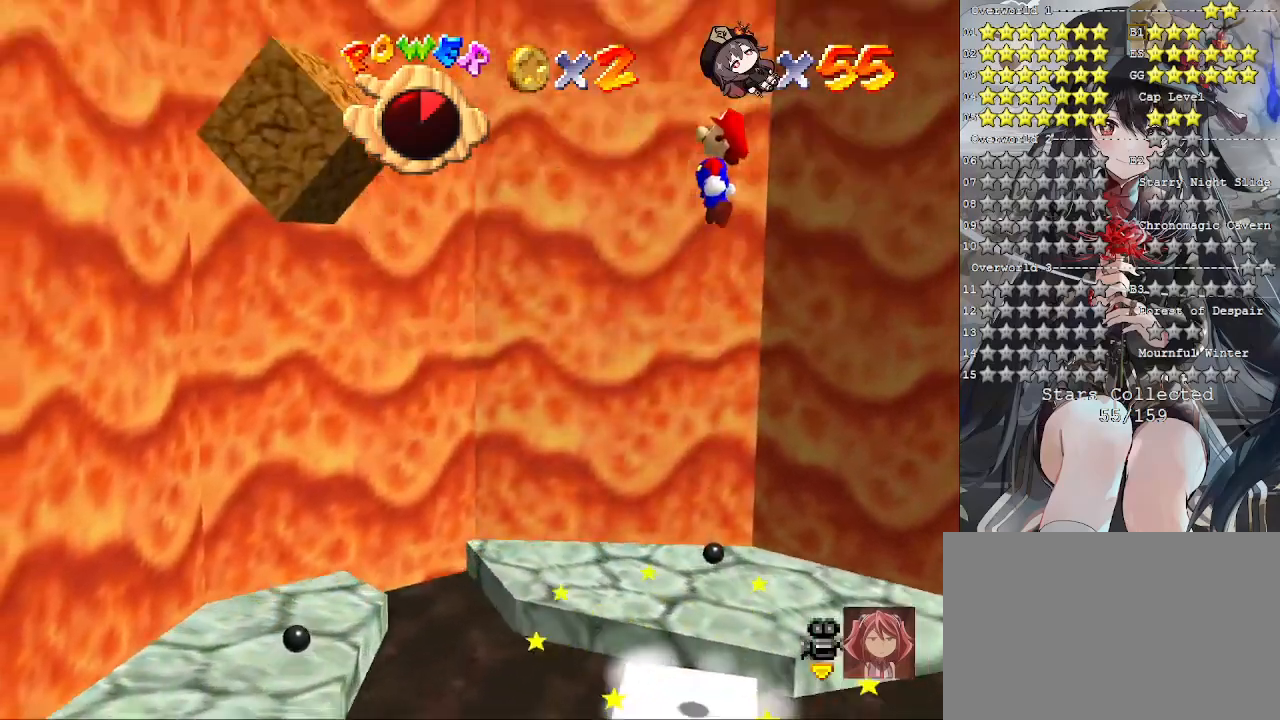
{"buttons": [], "left_stick": "center", "right_stick": "center", "events": [[33, "CROSS", "up"]]}
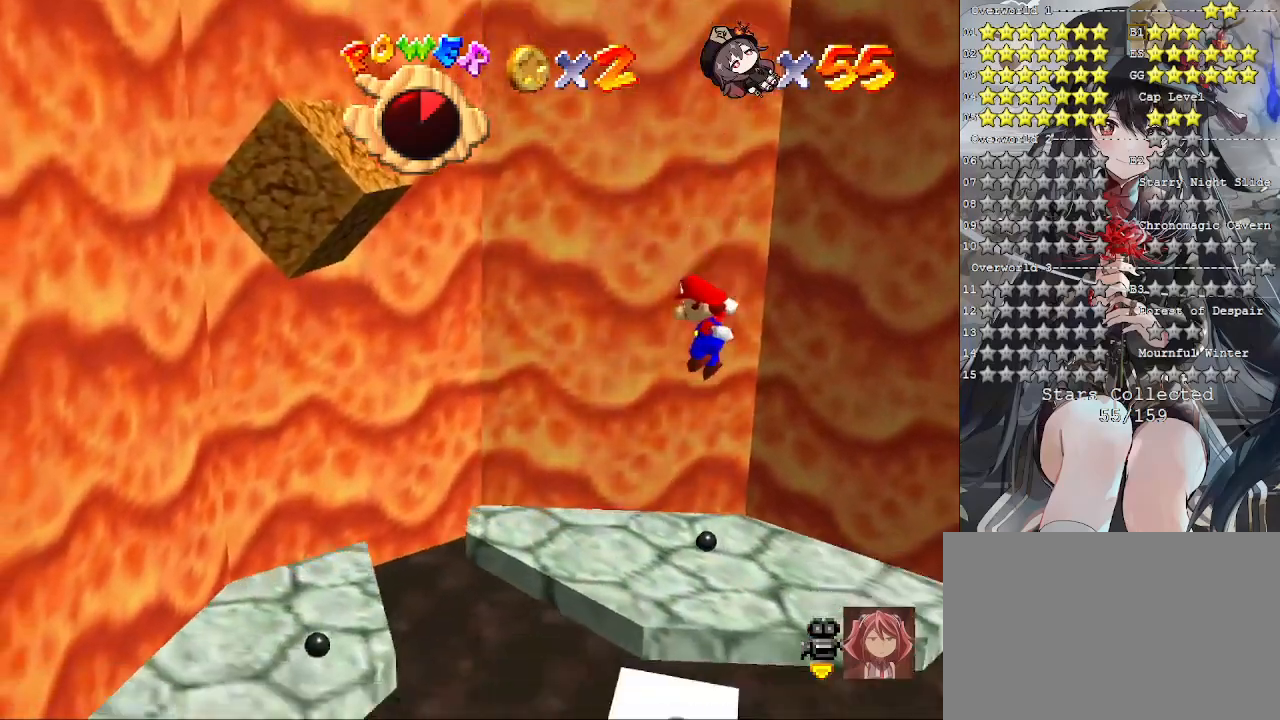
{"buttons": [], "left_stick": "center", "right_stick": "left", "events": [[467, "right_stick", "left"]]}
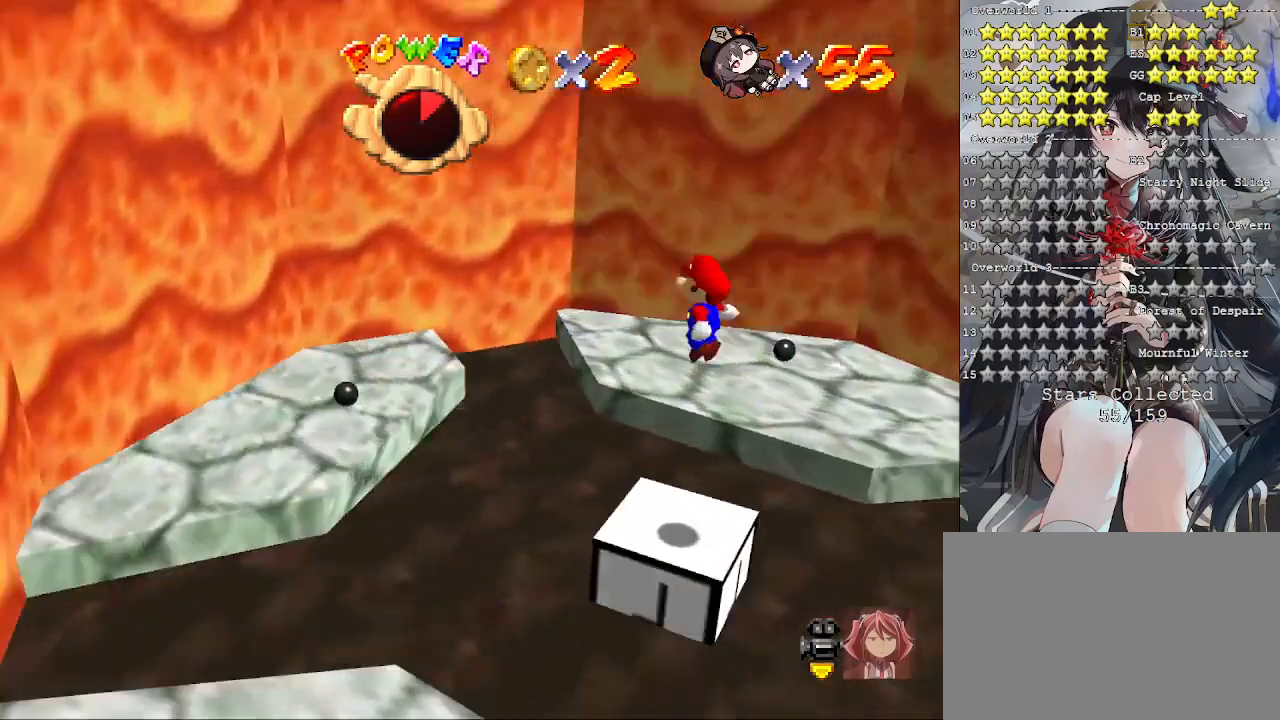
{"buttons": [], "left_stick": "center", "right_stick": "right", "events": [[67, "right_stick", "center"], [433, "right_stick", "right"]]}
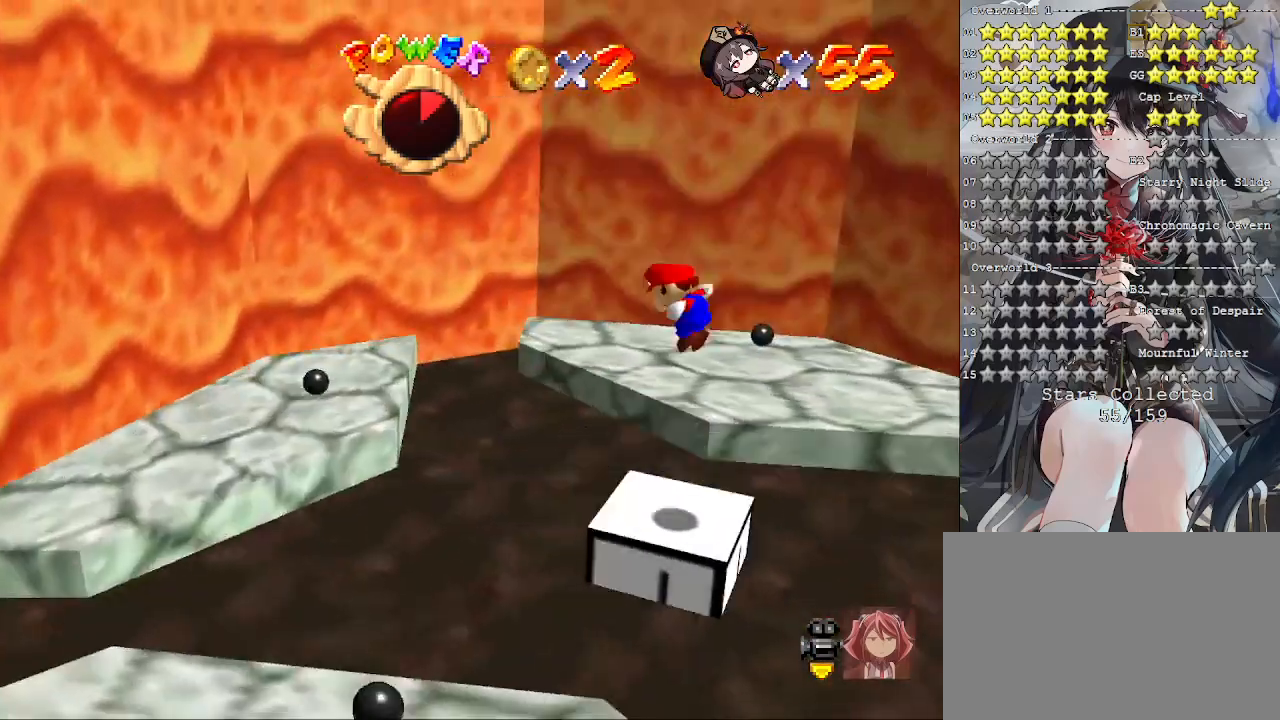
{"buttons": [], "left_stick": "center", "right_stick": "center", "events": [[33, "right_stick", "center"]]}
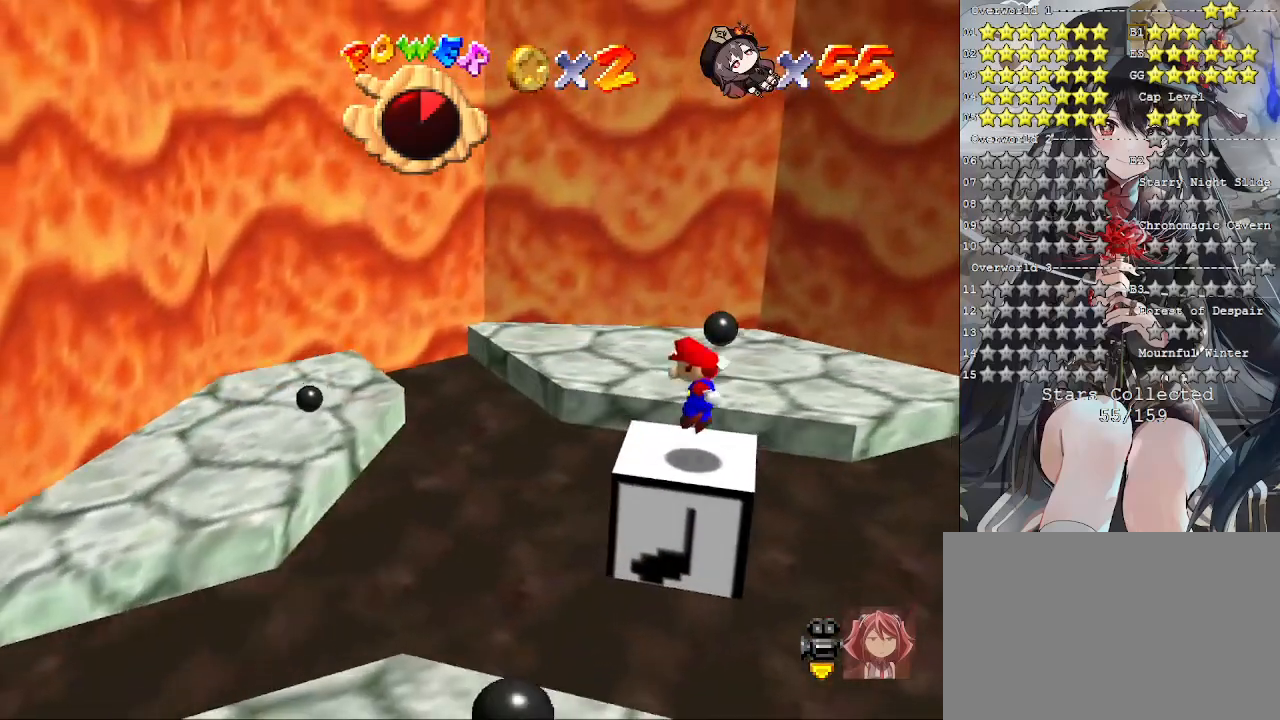
{"buttons": [], "left_stick": "center", "right_stick": "center", "events": []}
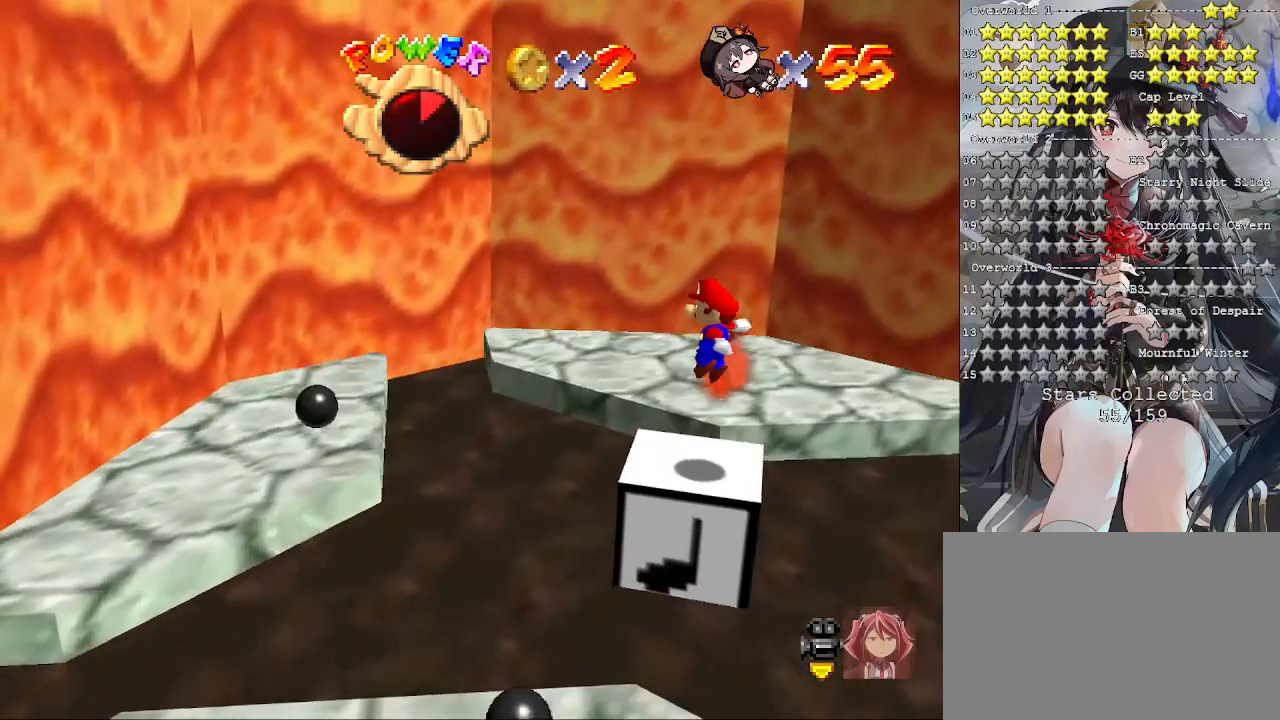
{"buttons": ["CROSS"], "left_stick": "left", "right_stick": "center", "events": [[133, "CROSS", "down"], [200, "left_stick", "left"]]}
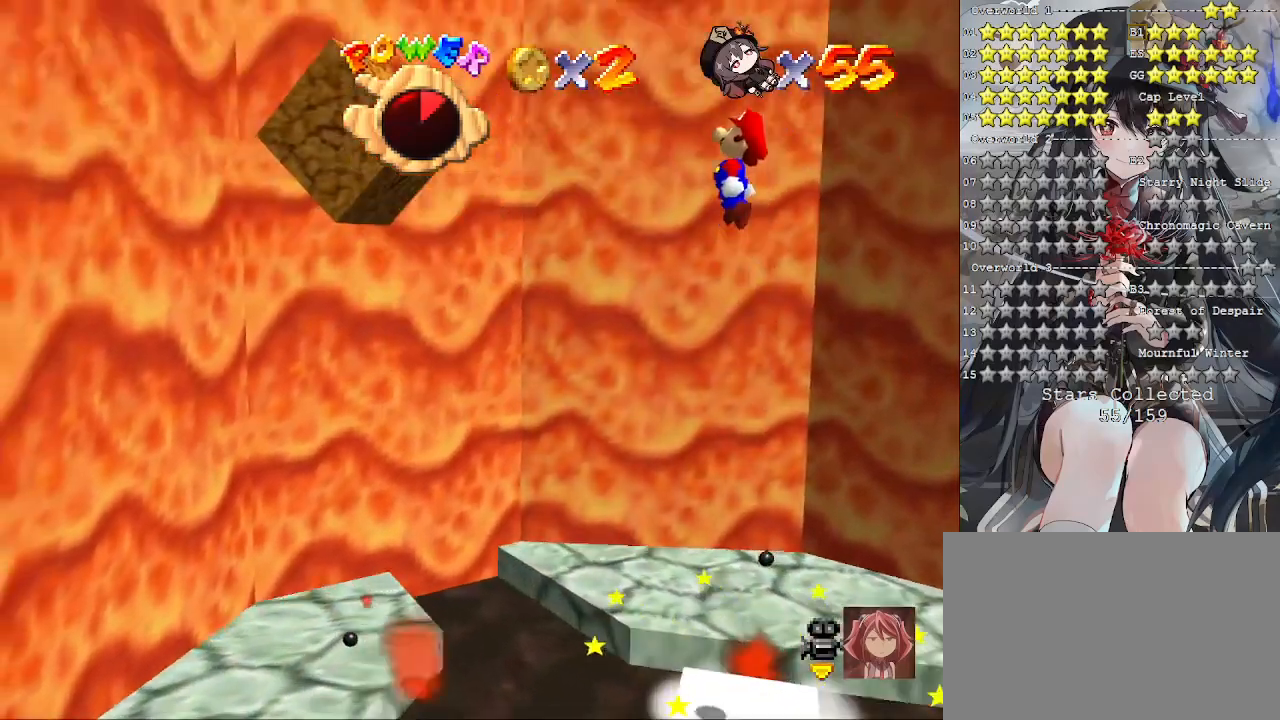
{"buttons": [], "left_stick": "left", "right_stick": "center", "events": [[367, "left_stick", "center"], [467, "CROSS", "up"], [500, "left_stick", "left"]]}
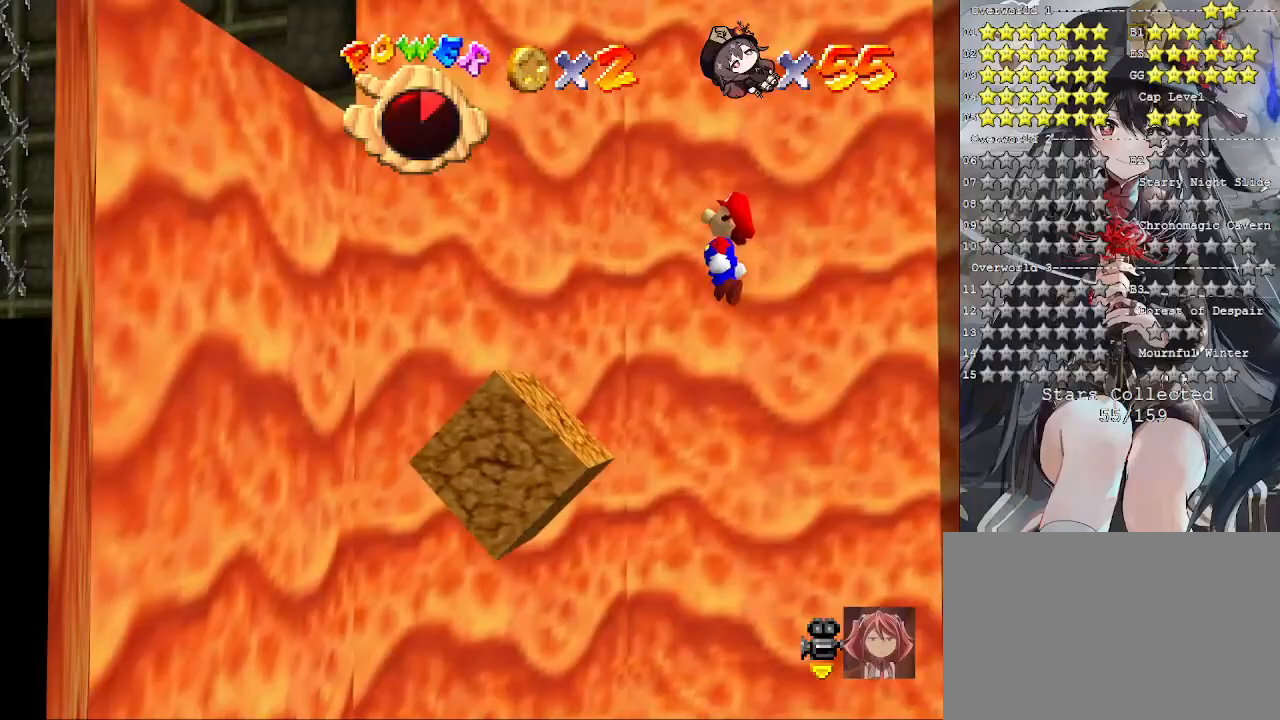
{"buttons": ["CROSS"], "left_stick": "left", "right_stick": "center", "events": [[367, "CROSS", "down"]]}
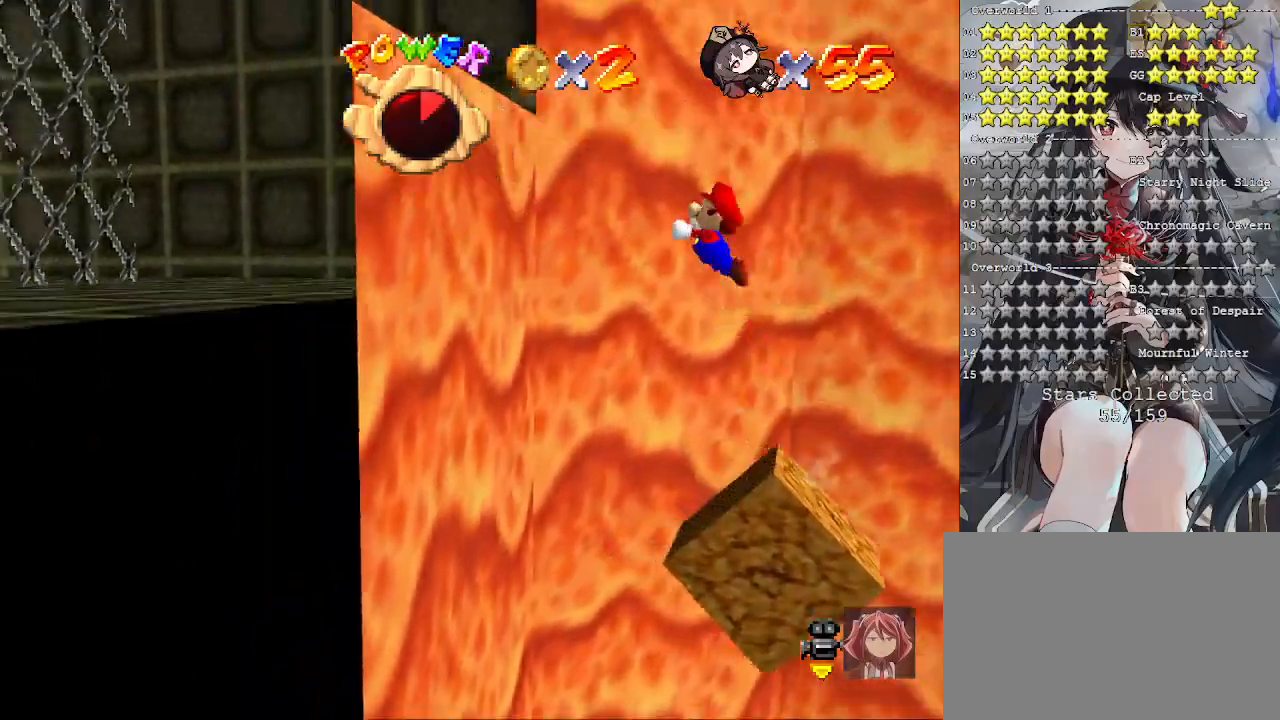
{"buttons": [], "left_stick": "left", "right_stick": "center", "events": [[300, "SQUARE", "down"], [500, "CROSS", "up"], [500, "SQUARE", "up"]]}
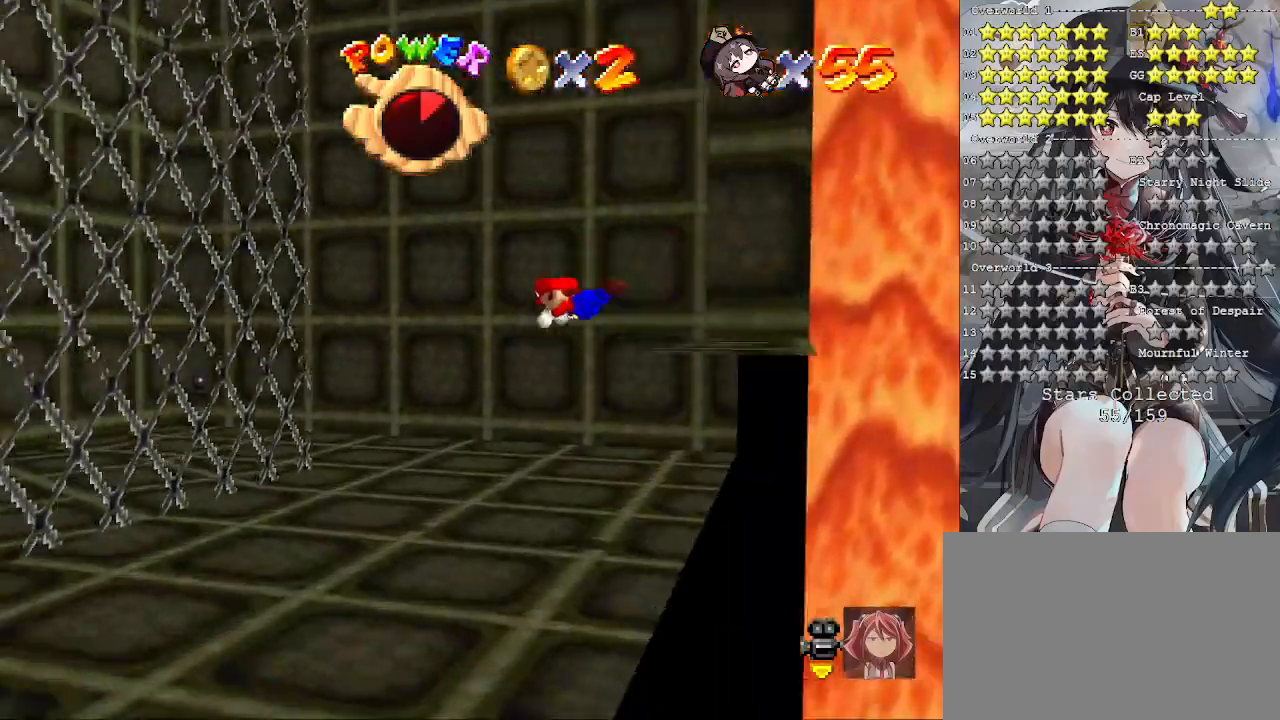
{"buttons": ["CROSS", "SQUARE"], "left_stick": "down-right", "right_stick": "center", "events": [[167, "CROSS", "down"], [167, "SQUARE", "down"], [200, "left_stick", "down-right"], [267, "SQUARE", "up"], [300, "CROSS", "up"], [467, "CROSS", "down"], [467, "SQUARE", "down"]]}
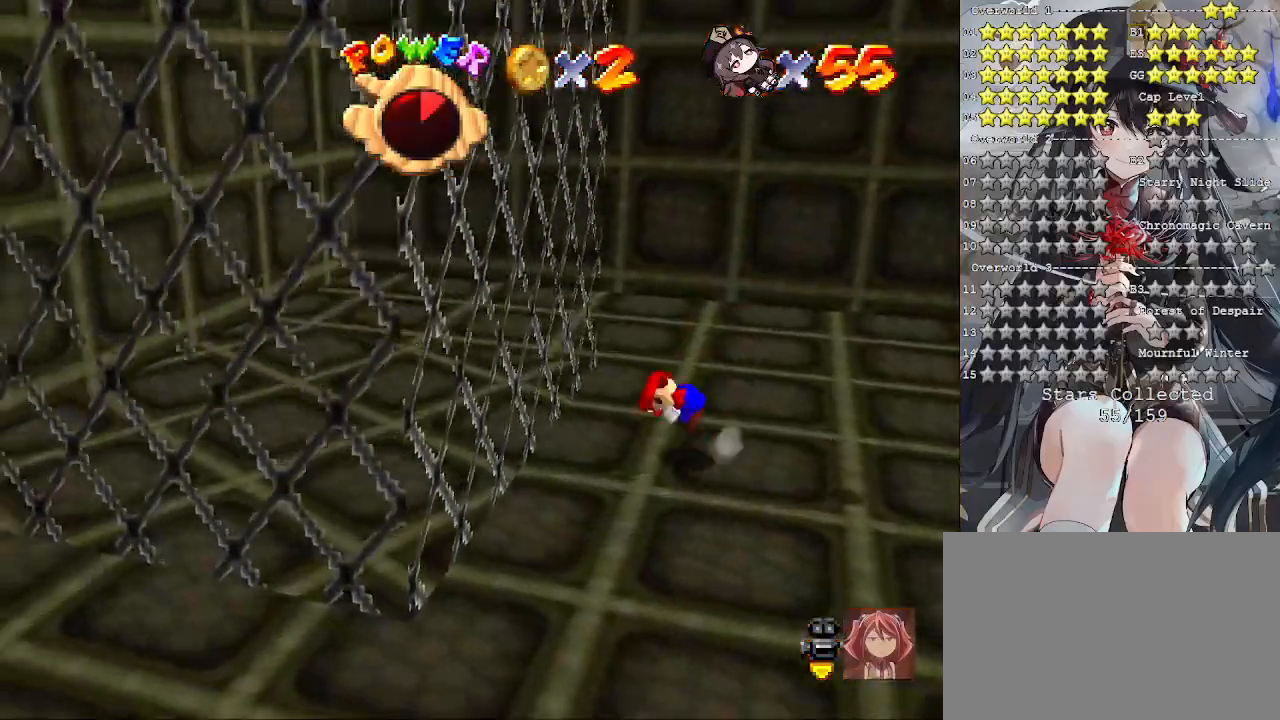
{"buttons": [], "left_stick": "center", "right_stick": "center", "events": [[100, "SQUARE", "up"], [133, "CROSS", "up"], [233, "left_stick", "center"]]}
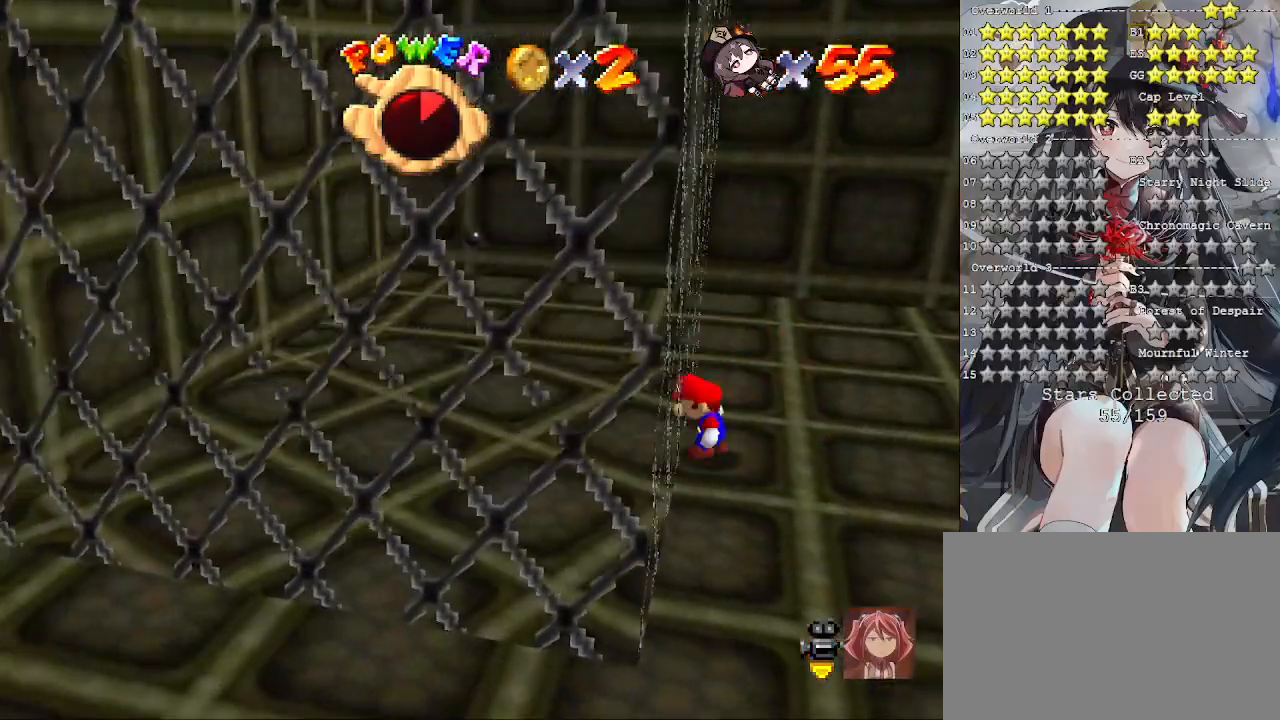
{"buttons": [], "left_stick": "center", "right_stick": "center", "events": []}
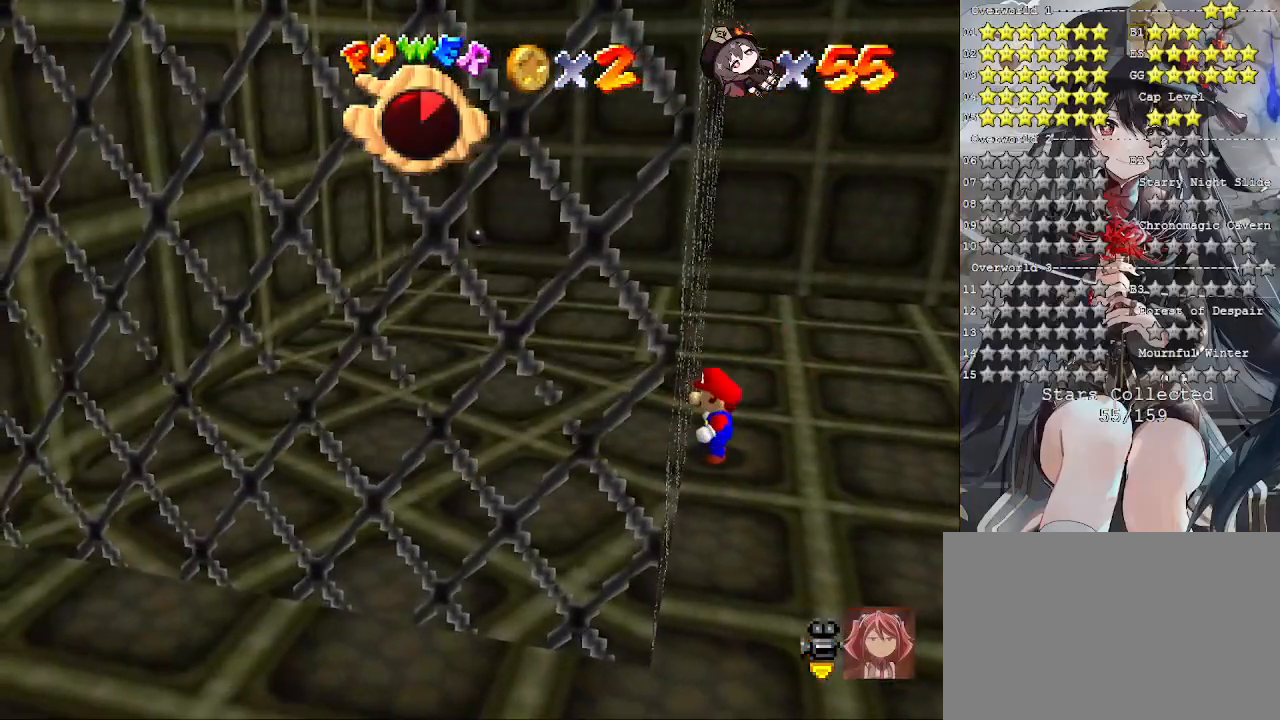
{"buttons": [], "left_stick": "right", "right_stick": "center", "events": [[133, "left_stick", "right"]]}
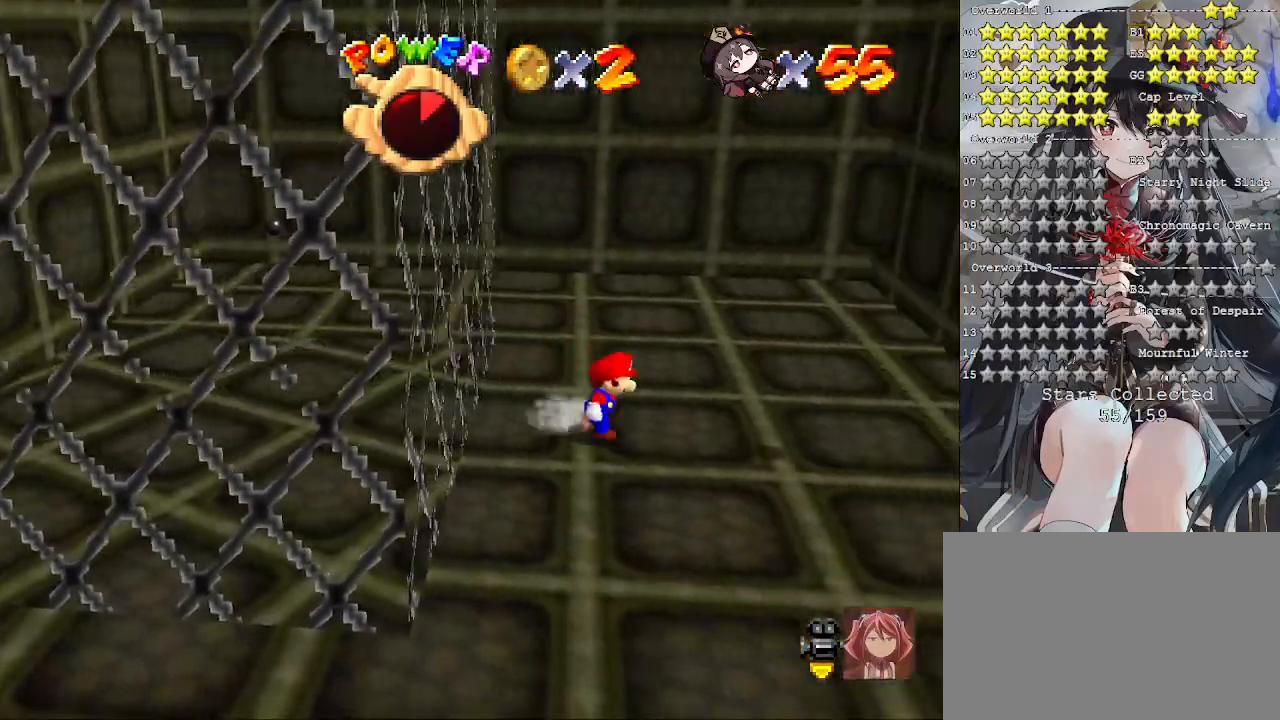
{"buttons": ["CROSS"], "left_stick": "right", "right_stick": "center", "events": [[200, "L2", "down"], [233, "CROSS", "down"], [467, "L2", "up"]]}
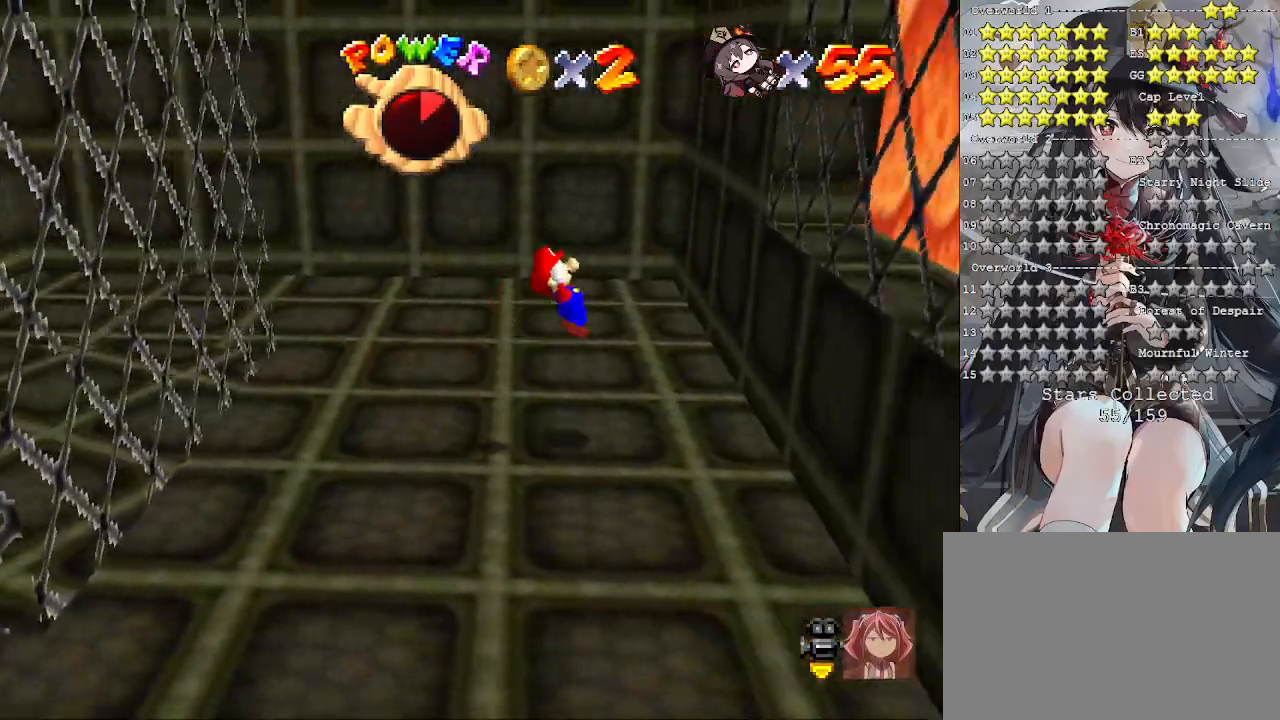
{"buttons": ["CROSS"], "left_stick": "down-left", "right_stick": "center", "events": [[33, "left_stick", "down-right"], [100, "CROSS", "up"], [300, "CROSS", "down"], [300, "left_stick", "down-left"]]}
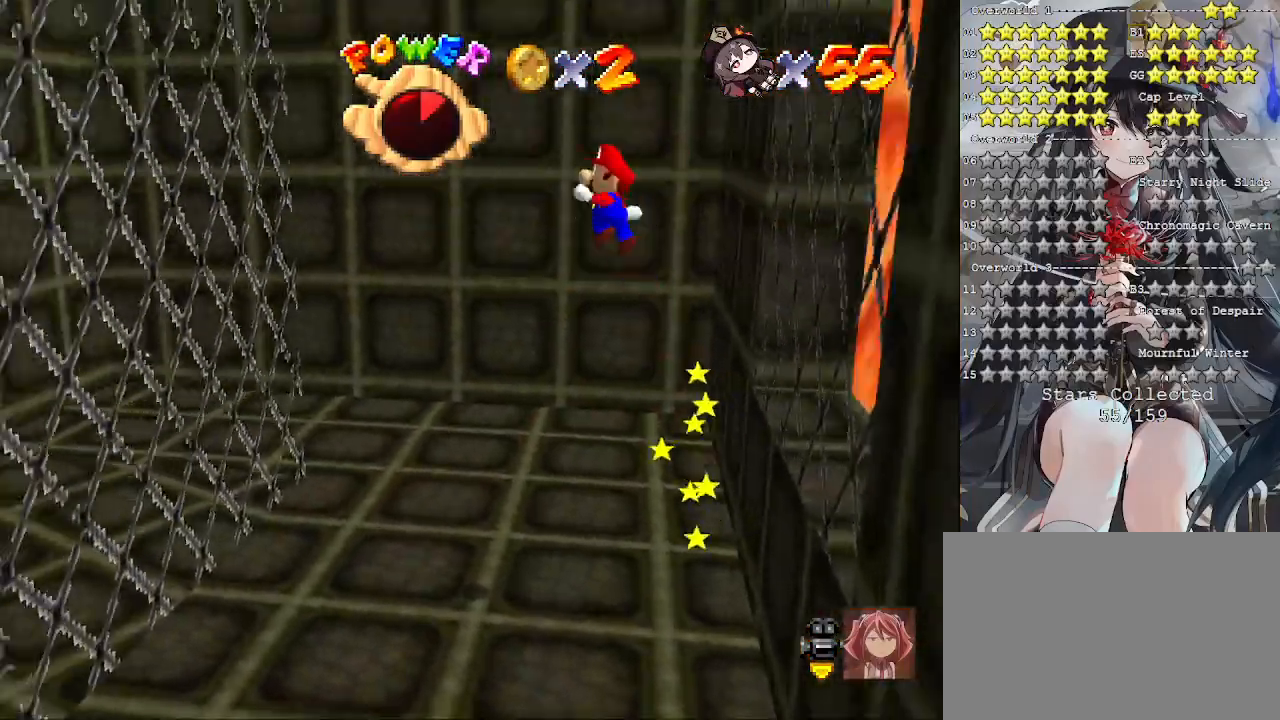
{"buttons": ["CROSS"], "left_stick": "down-left", "right_stick": "center", "events": []}
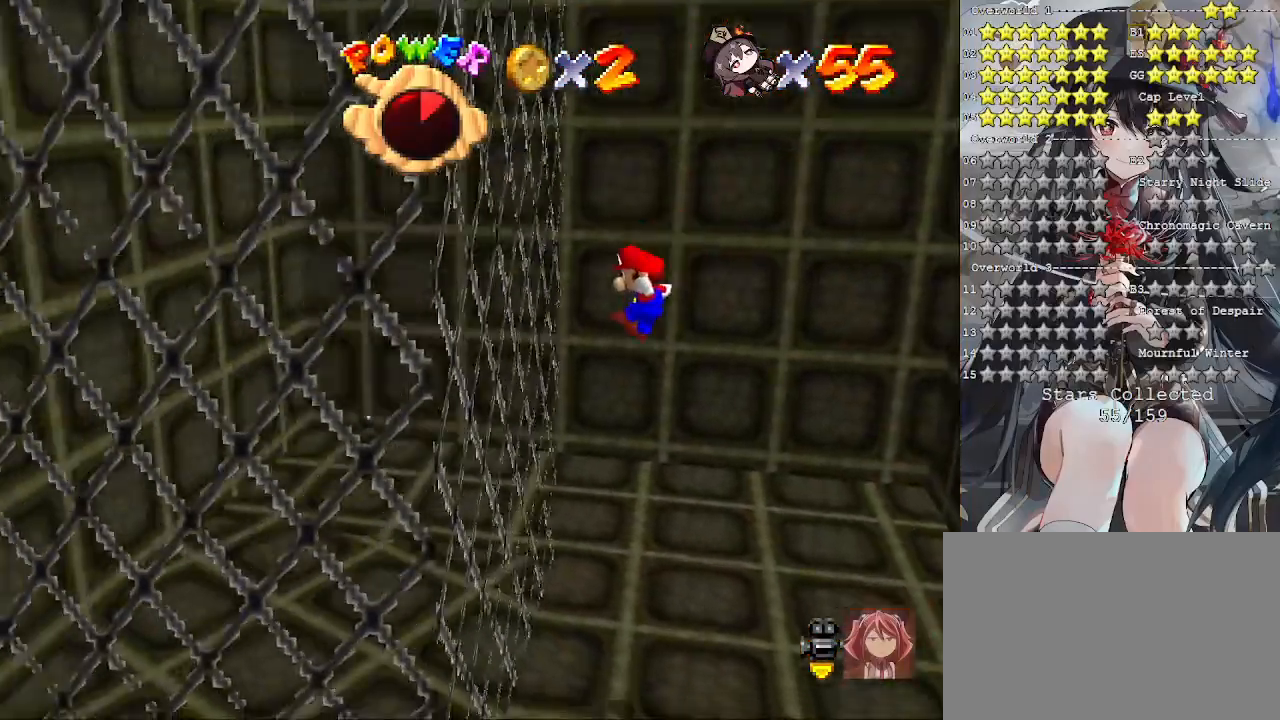
{"buttons": ["CROSS"], "left_stick": "right", "right_stick": "center", "events": [[33, "CROSS", "up"], [200, "CROSS", "down"], [200, "left_stick", "right"]]}
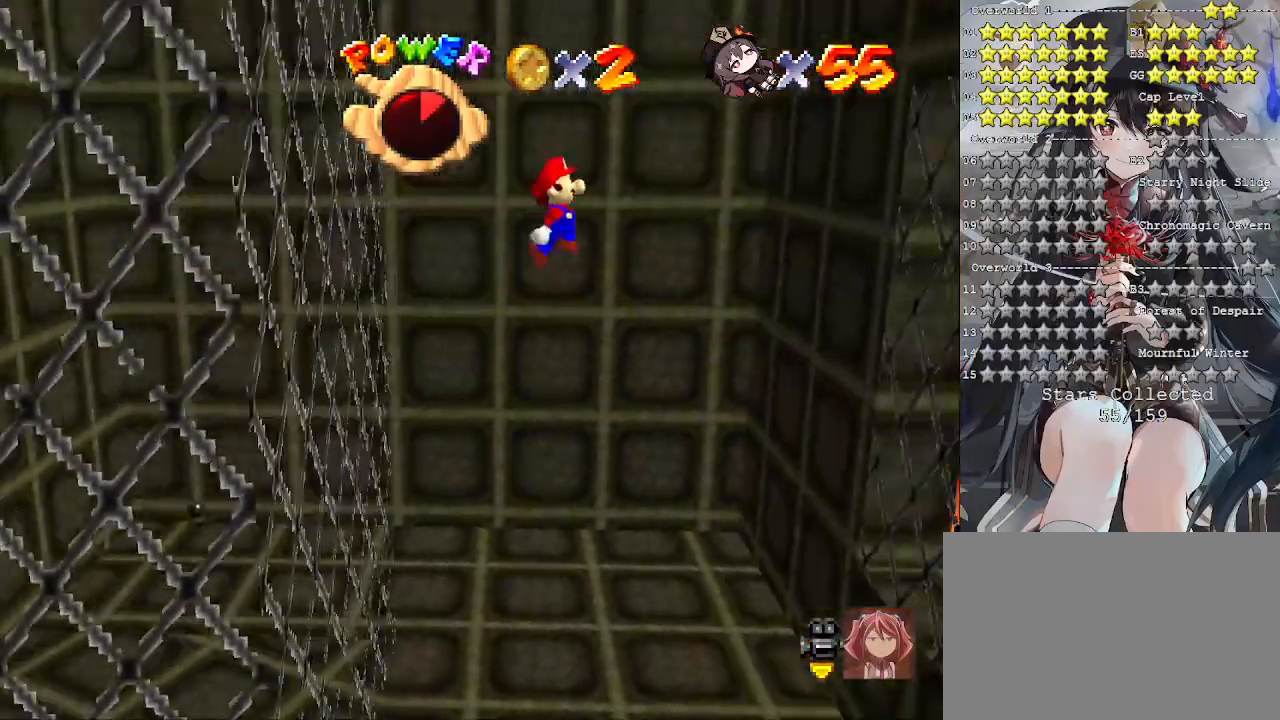
{"buttons": [], "left_stick": "right", "right_stick": "center", "events": [[500, "CROSS", "up"]]}
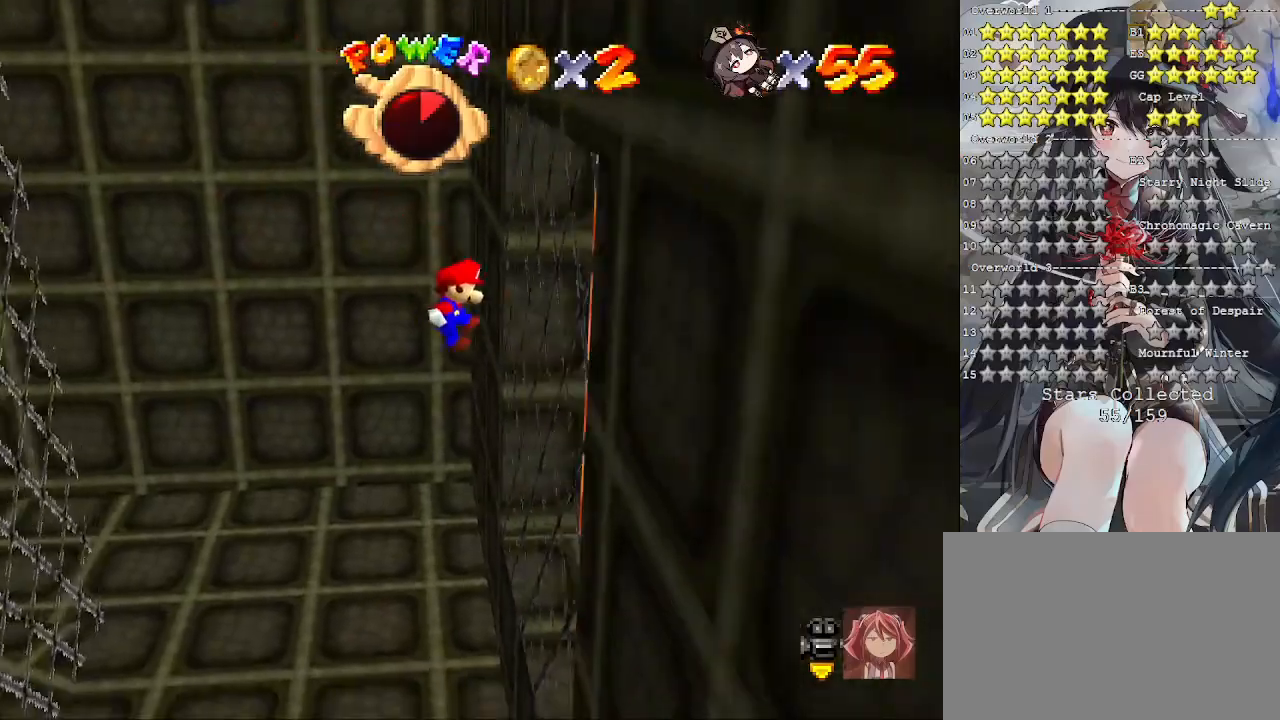
{"buttons": ["CROSS", "L2"], "left_stick": "left", "right_stick": "center", "events": [[133, "left_stick", "left"], [167, "CROSS", "down"], [500, "L2", "down"]]}
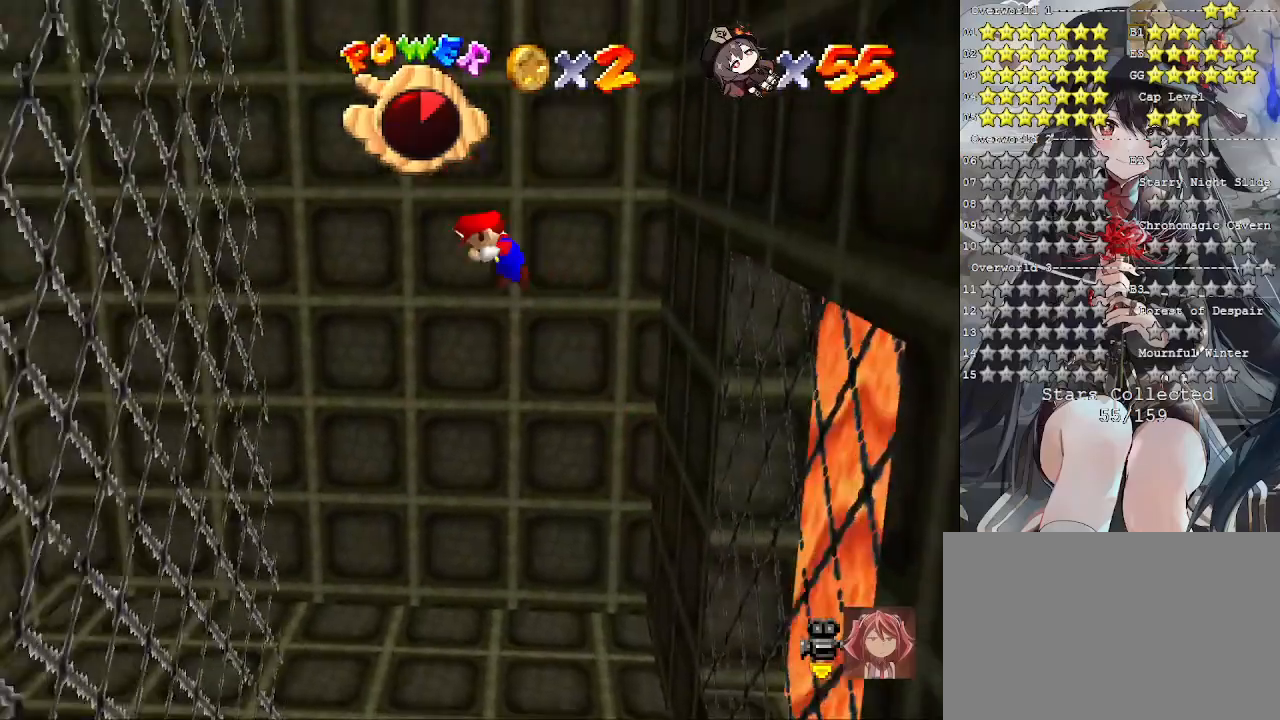
{"buttons": [], "left_stick": "center", "right_stick": "center", "events": [[33, "left_stick", "center"], [433, "L2", "up"], [500, "CROSS", "up"]]}